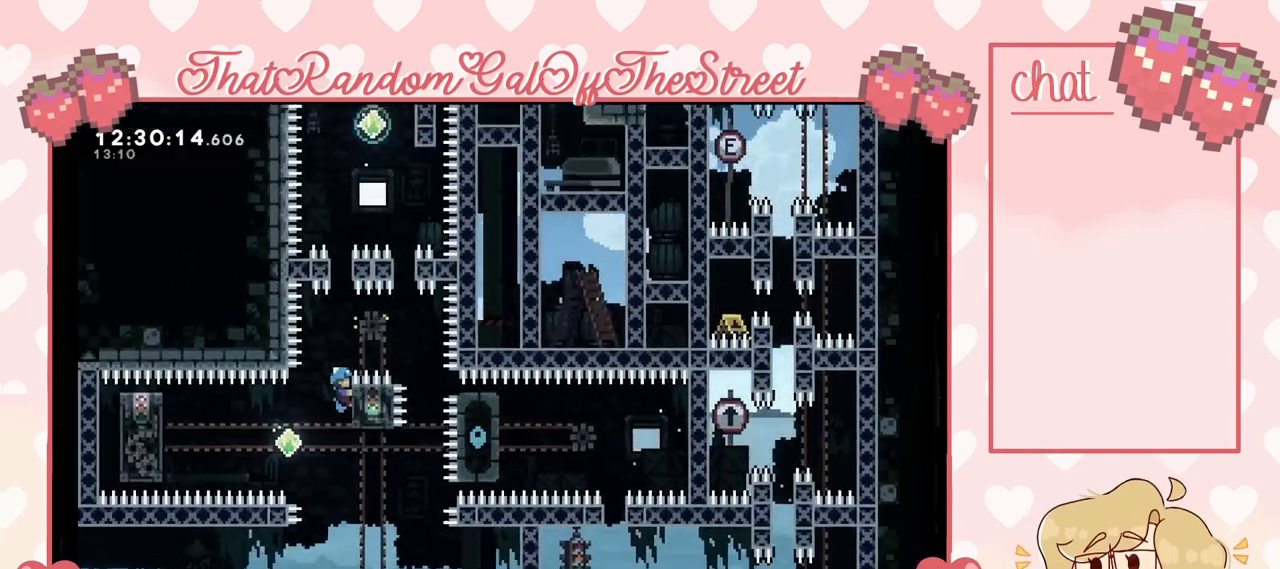
Gameplay with a controller (Xbox layout); each line is a JSON object with the inputs held at the frame after it. "events" lists button and stick changes between this image and that frame as [ms after this image, input, new state], when the widget could be followed in between.
{"buttons": ["A"], "left_stick": "center", "right_stick": "center", "events": [[67, "A", "down"], [133, "L2", "up"]]}
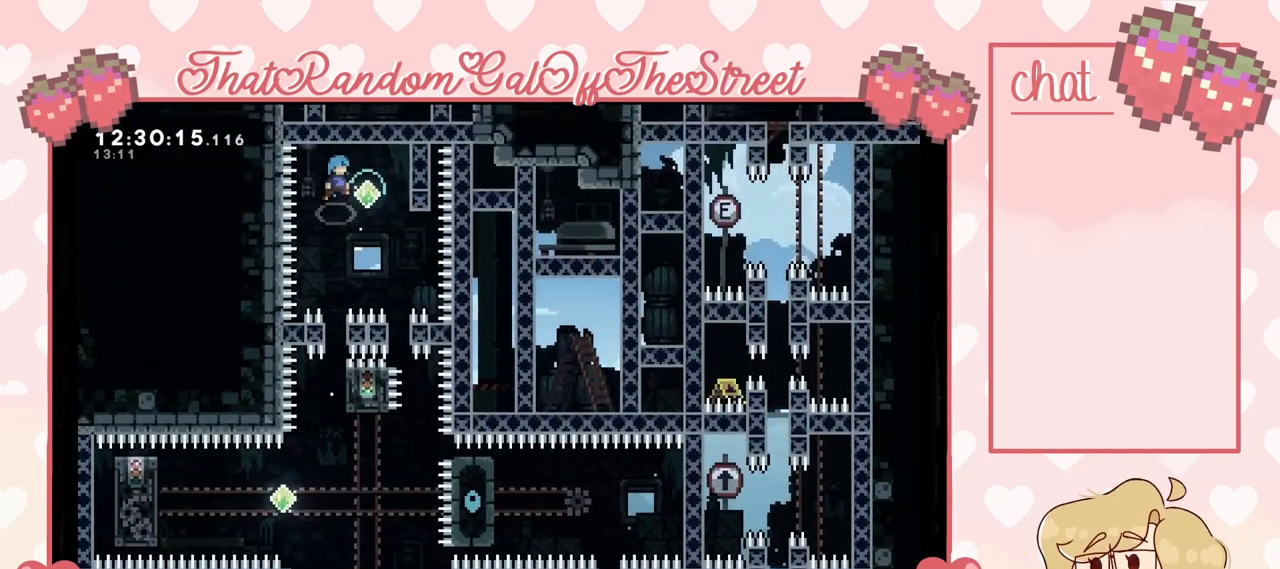
{"buttons": ["A"], "left_stick": "center", "right_stick": "center", "events": []}
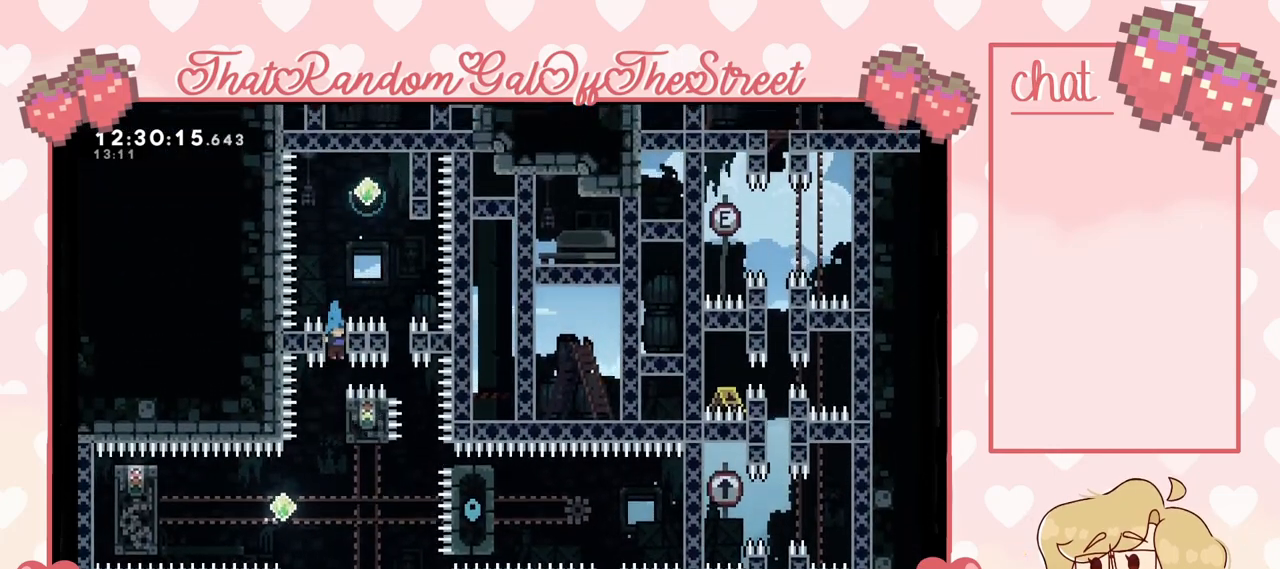
{"buttons": ["L2"], "left_stick": "center", "right_stick": "center", "events": [[33, "A", "up"], [100, "L2", "down"]]}
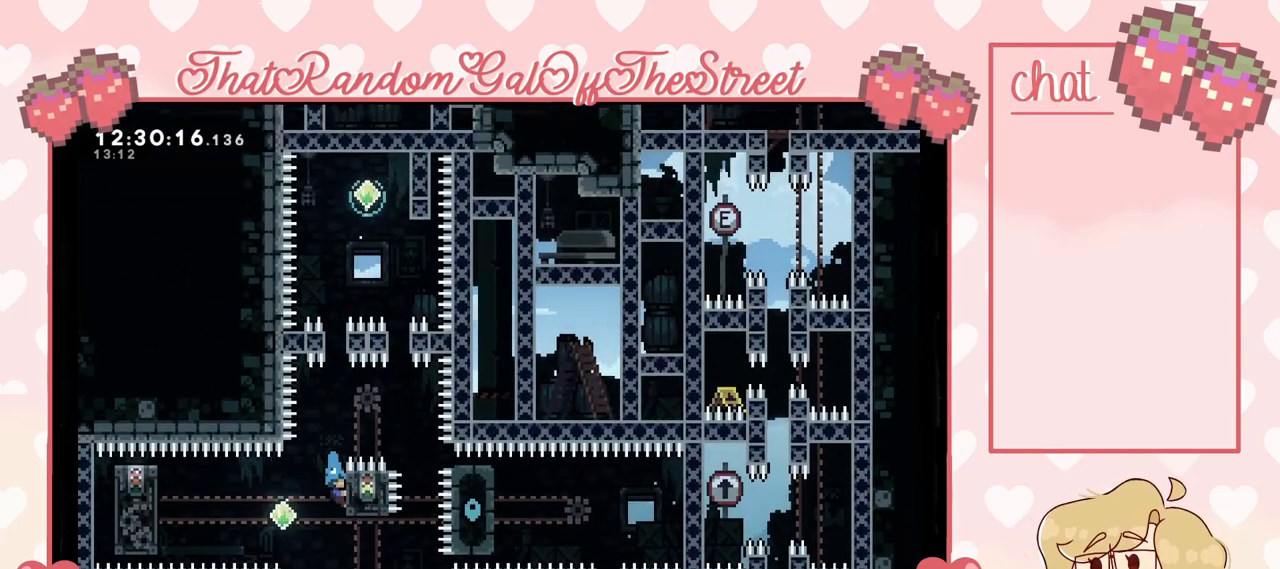
{"buttons": ["L2"], "left_stick": "center", "right_stick": "center", "events": []}
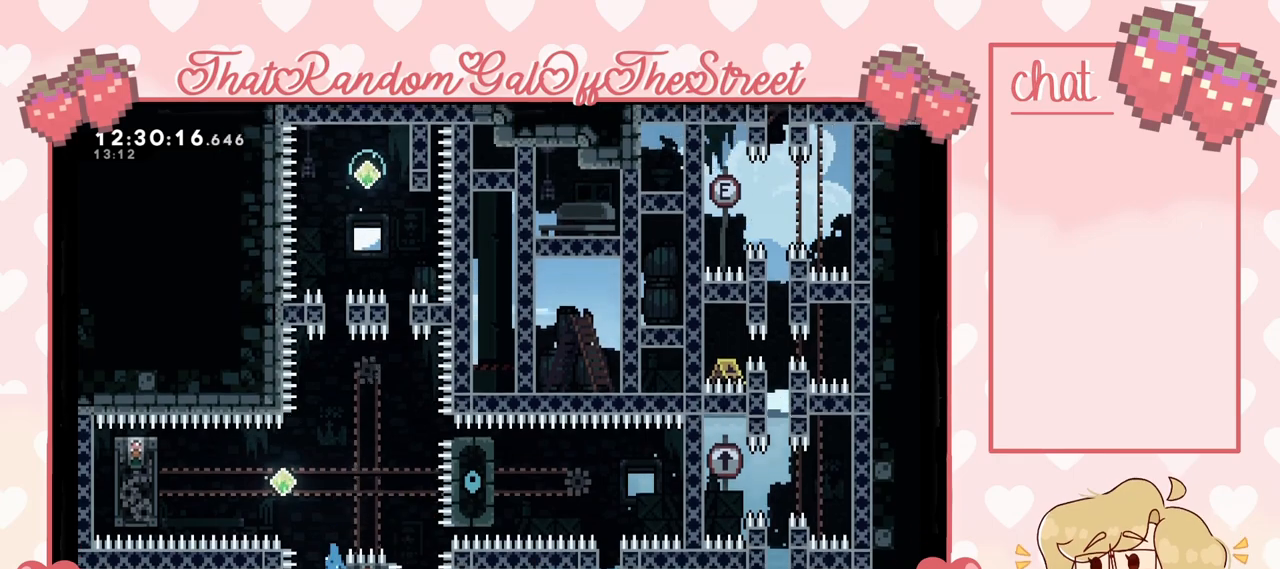
{"buttons": ["L2"], "left_stick": "center", "right_stick": "center", "events": []}
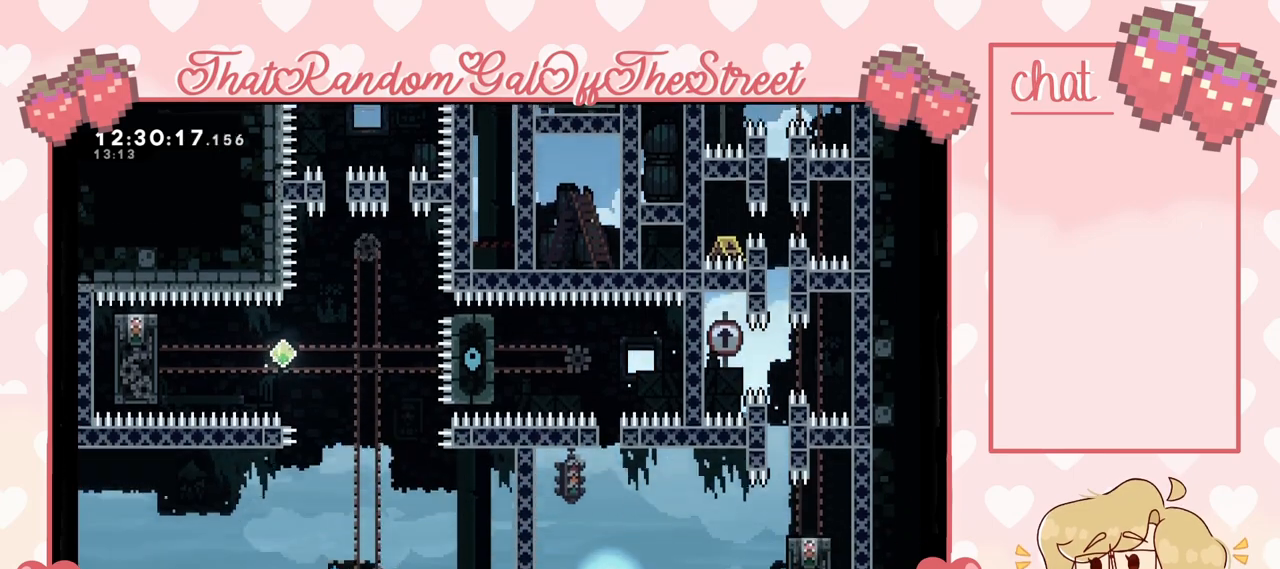
{"buttons": ["L2"], "left_stick": "center", "right_stick": "center", "events": []}
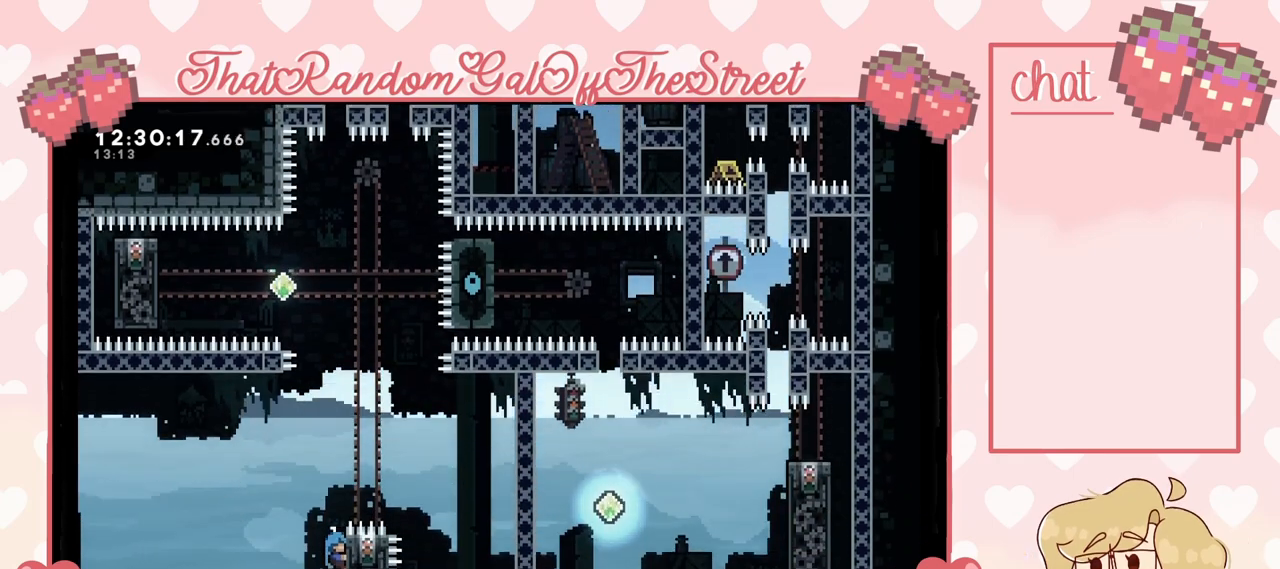
{"buttons": ["L2"], "left_stick": "center", "right_stick": "center", "events": []}
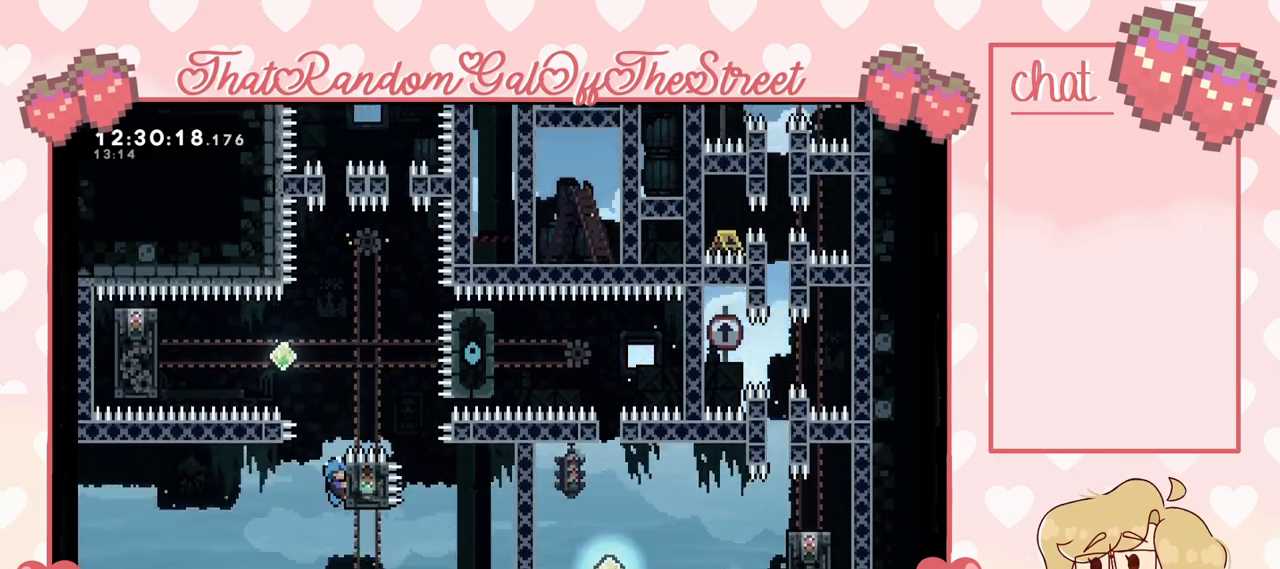
{"buttons": ["A"], "left_stick": "center", "right_stick": "center", "events": [[333, "A", "down"], [400, "L2", "up"]]}
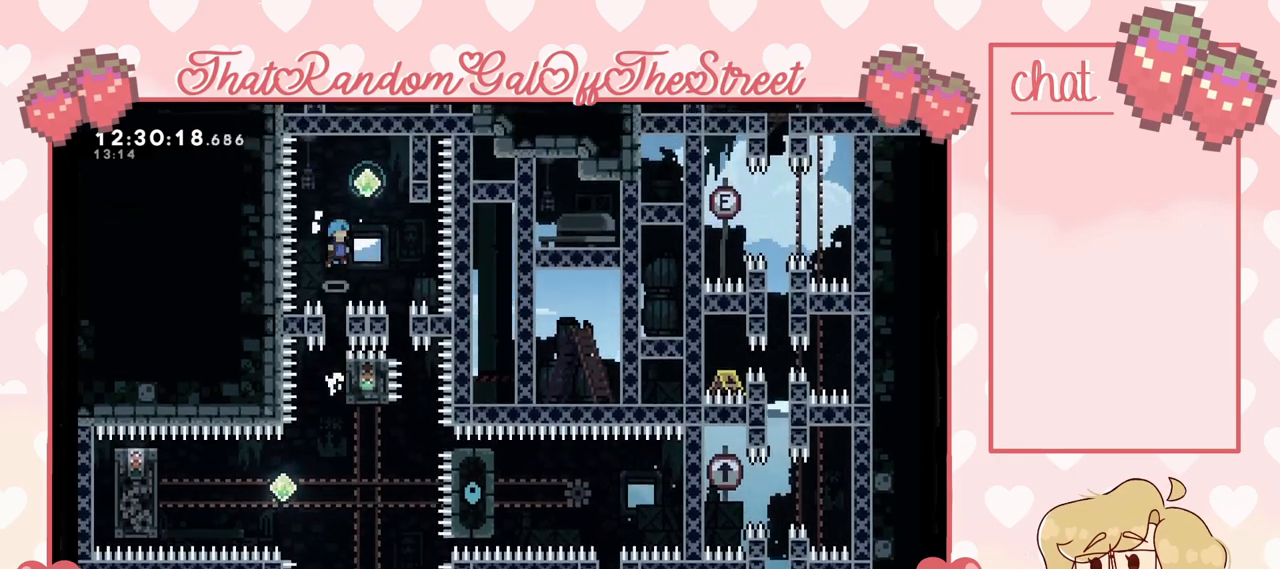
{"buttons": [], "left_stick": "center", "right_stick": "center", "events": [[167, "A", "up"], [167, "DPAD_RIGHT", "down"], [233, "DPAD_RIGHT", "up"], [267, "L2", "down"], [333, "L2", "up"], [367, "DPAD_LEFT", "down"], [433, "DPAD_LEFT", "up"]]}
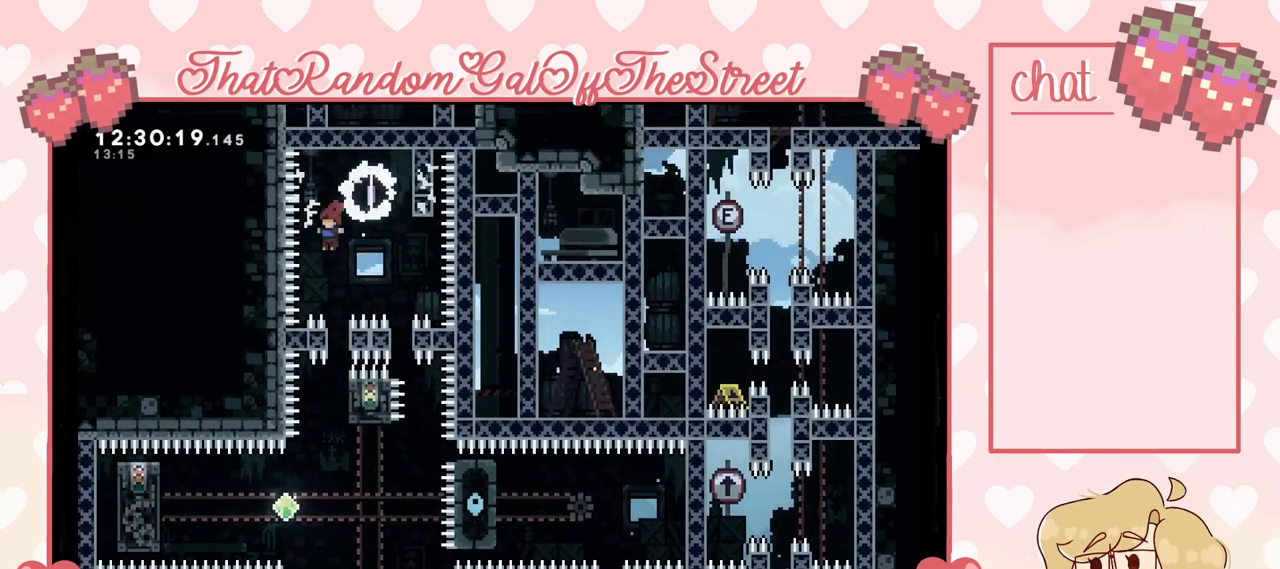
{"buttons": ["A", "B", "X", "Y"], "left_stick": "center", "right_stick": "center", "events": [[433, "A", "down"], [433, "B", "down"], [433, "X", "down"], [433, "Y", "down"]]}
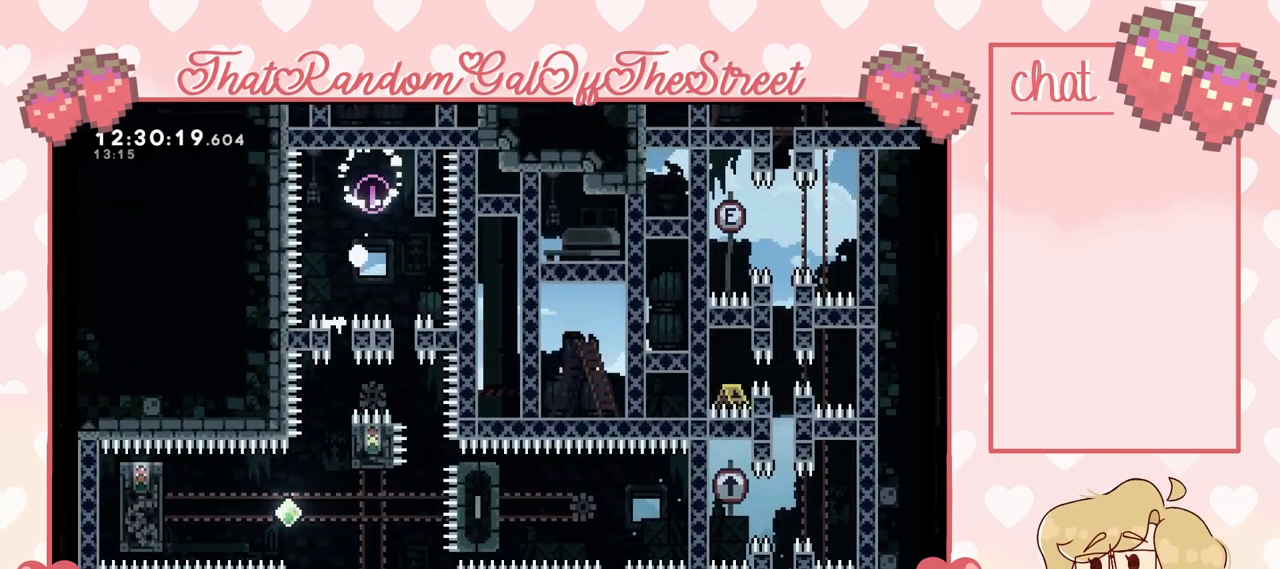
{"buttons": ["A", "B", "X", "Y"], "left_stick": "center", "right_stick": "center", "events": [[100, "A", "up"], [100, "B", "up"], [133, "X", "up"], [133, "Y", "up"], [200, "A", "down"], [200, "Y", "down"], [233, "B", "down"], [233, "X", "down"], [333, "A", "up"], [367, "B", "up"], [367, "X", "up"], [367, "Y", "up"], [400, "A", "down"], [400, "B", "down"], [400, "X", "down"], [400, "Y", "down"]]}
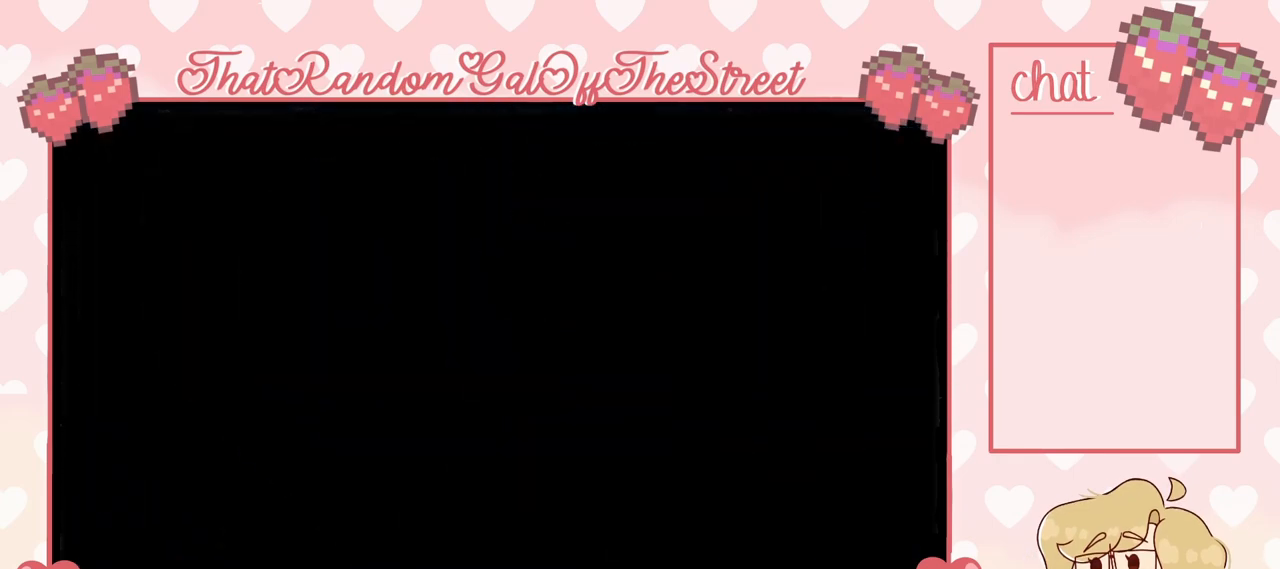
{"buttons": [], "left_stick": "center", "right_stick": "center", "events": [[33, "A", "up"], [33, "B", "up"], [33, "X", "up"], [67, "Y", "up"]]}
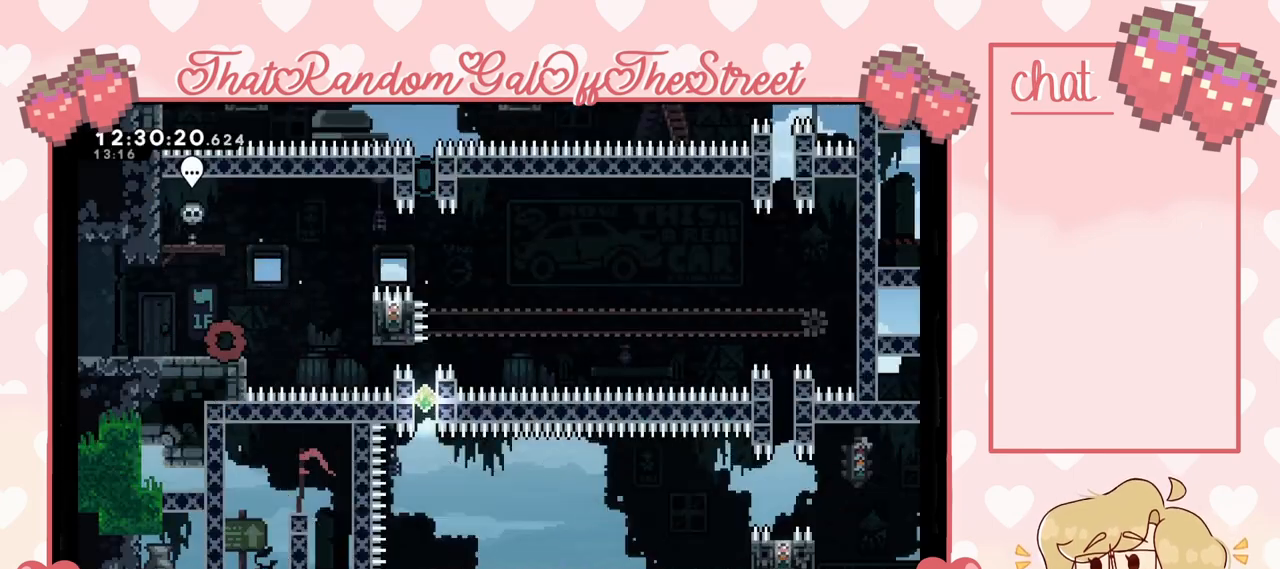
{"buttons": [], "left_stick": "right", "right_stick": "center", "events": [[67, "left_stick", "right"], [200, "A", "down"], [467, "A", "up"]]}
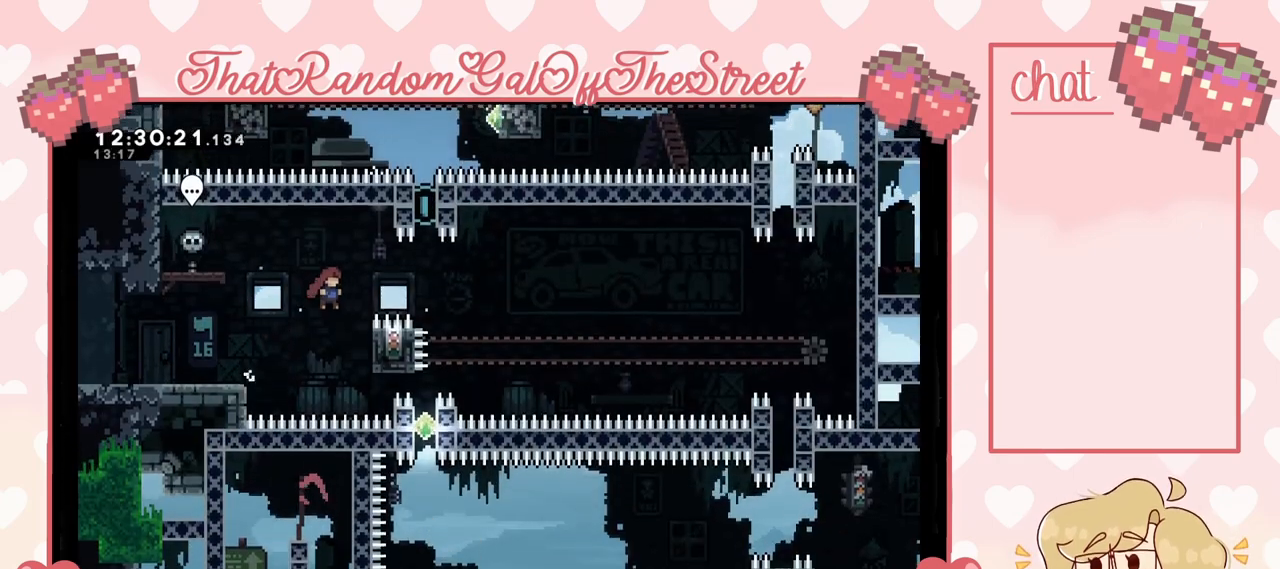
{"buttons": ["L2"], "left_stick": "center", "right_stick": "center", "events": [[133, "L2", "down"], [433, "left_stick", "center"]]}
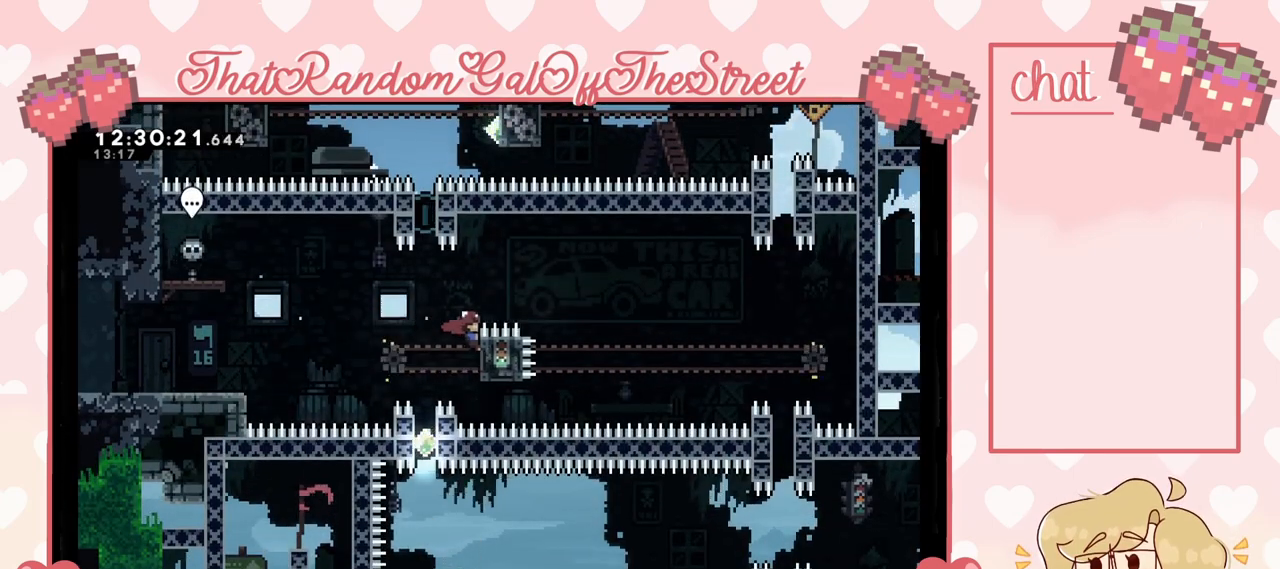
{"buttons": [], "left_stick": "center", "right_stick": "center", "events": [[500, "L2", "up"]]}
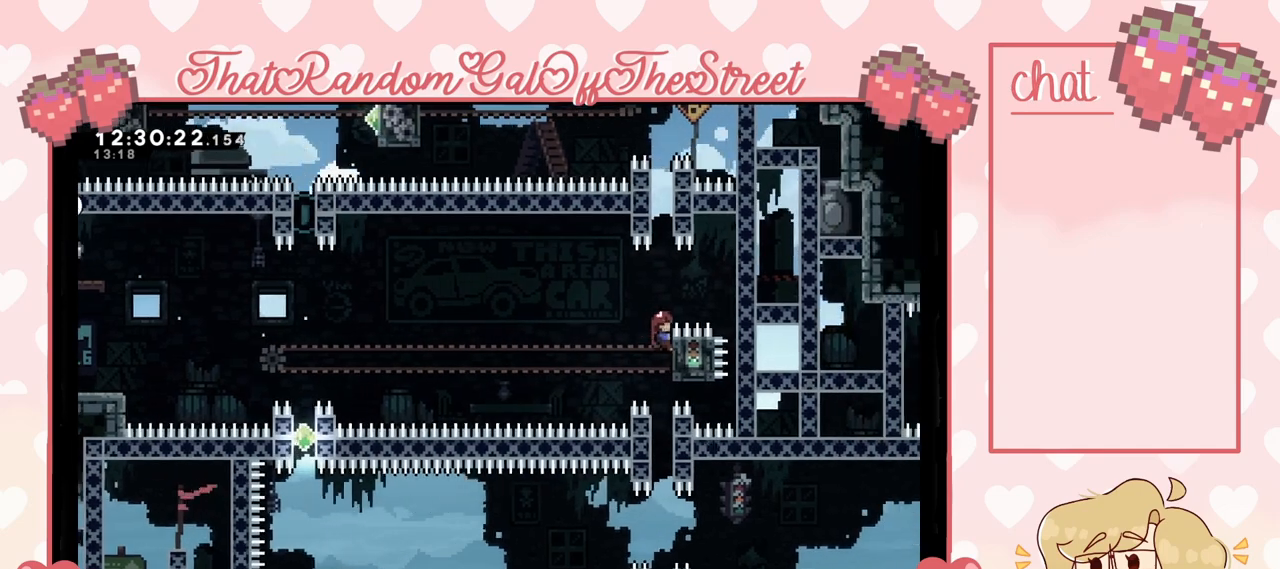
{"buttons": [], "left_stick": "center", "right_stick": "center", "events": []}
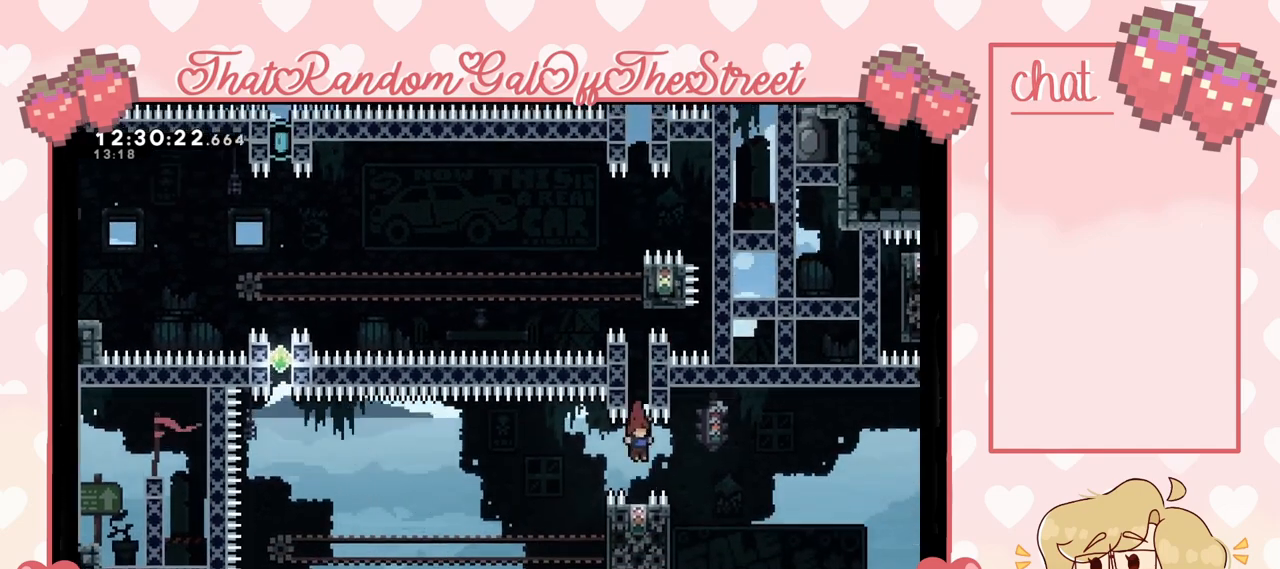
{"buttons": [], "left_stick": "center", "right_stick": "center", "events": [[233, "R2", "down"], [433, "R2", "up"]]}
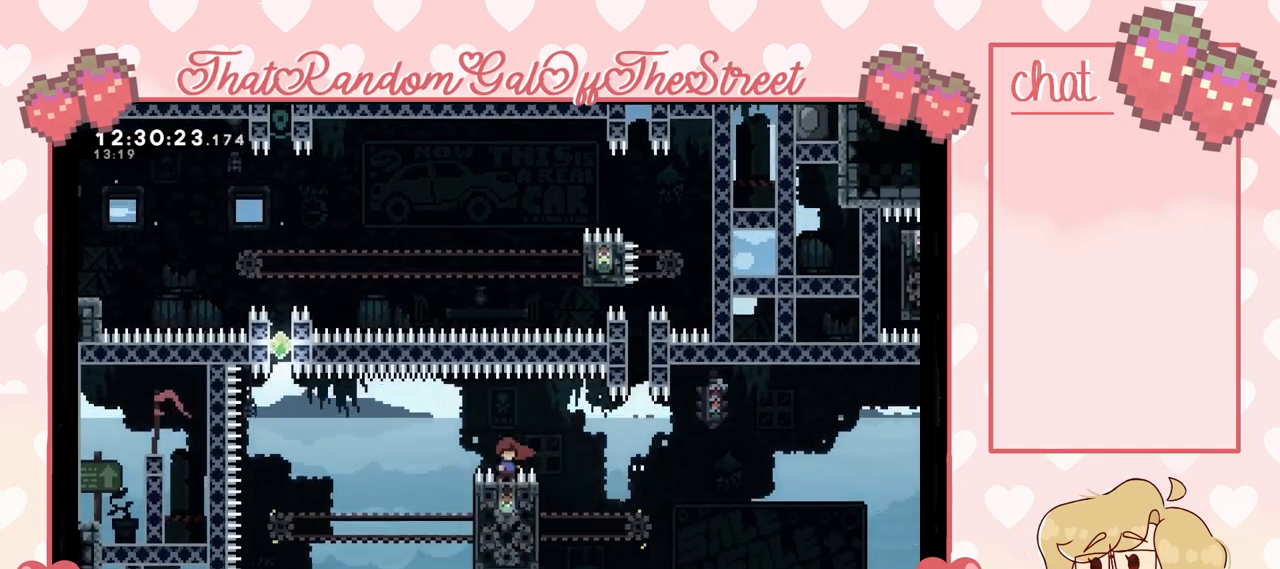
{"buttons": ["X"], "left_stick": "up", "right_stick": "center", "events": [[467, "X", "down"], [467, "left_stick", "up"]]}
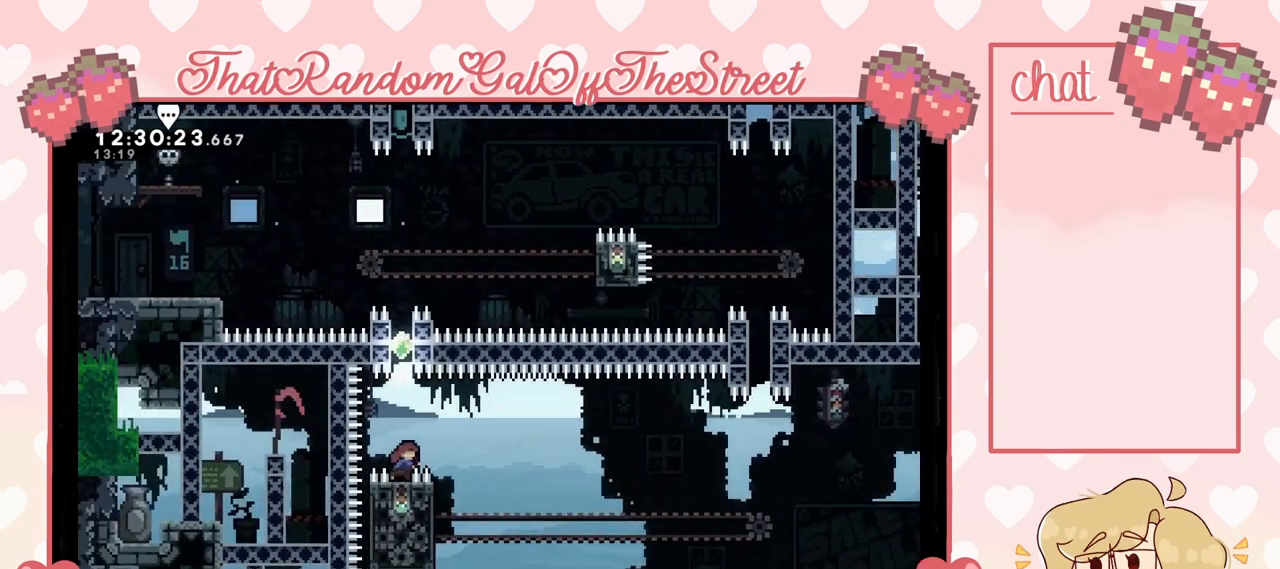
{"buttons": ["A", "L2"], "left_stick": "up", "right_stick": "center", "events": [[200, "X", "up"], [267, "L2", "down"], [400, "A", "down"]]}
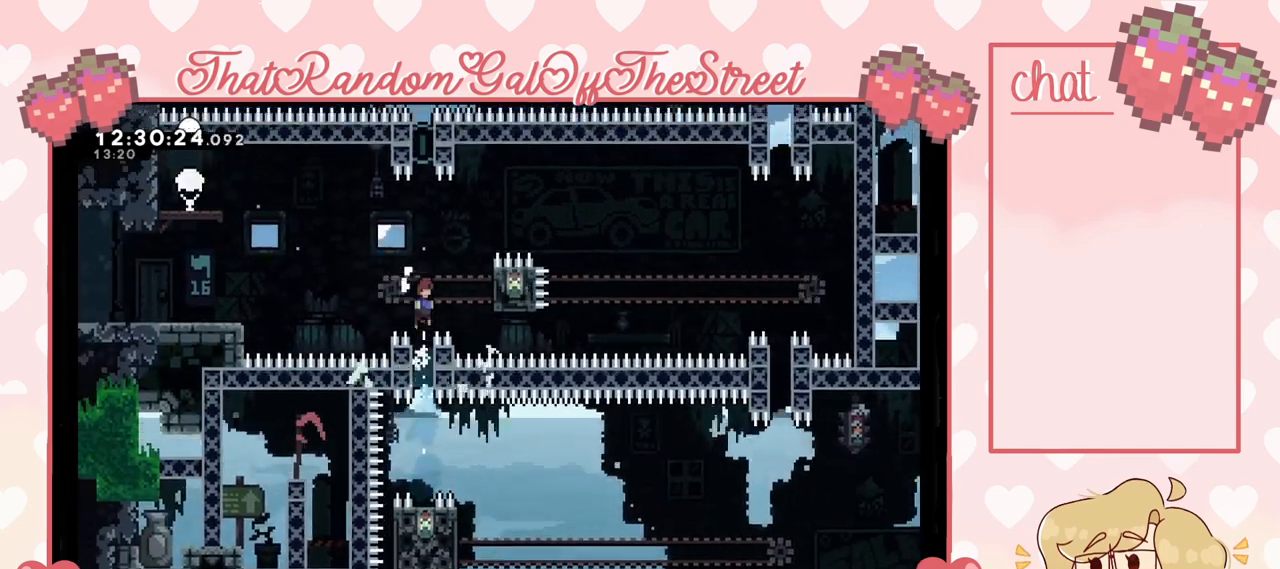
{"buttons": ["L2"], "left_stick": "up", "right_stick": "center", "events": [[67, "A", "up"], [67, "L2", "up"], [100, "X", "down"], [367, "X", "up"], [400, "L2", "down"]]}
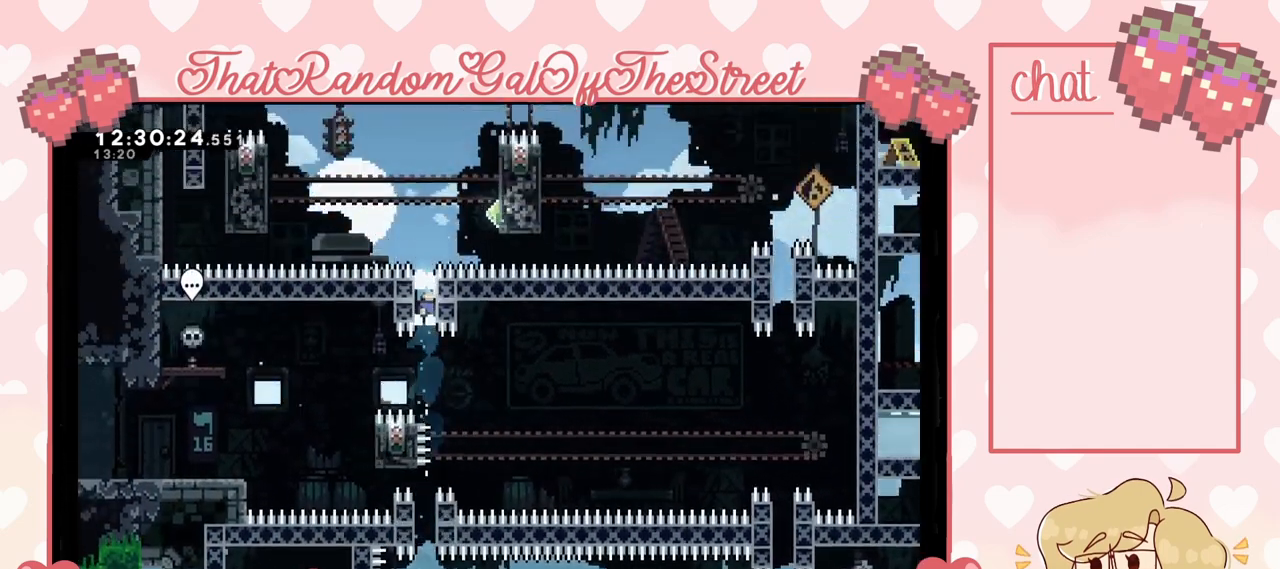
{"buttons": ["A"], "left_stick": "up-right", "right_stick": "center", "events": [[300, "A", "down"], [367, "left_stick", "up-right"], [433, "L2", "up"]]}
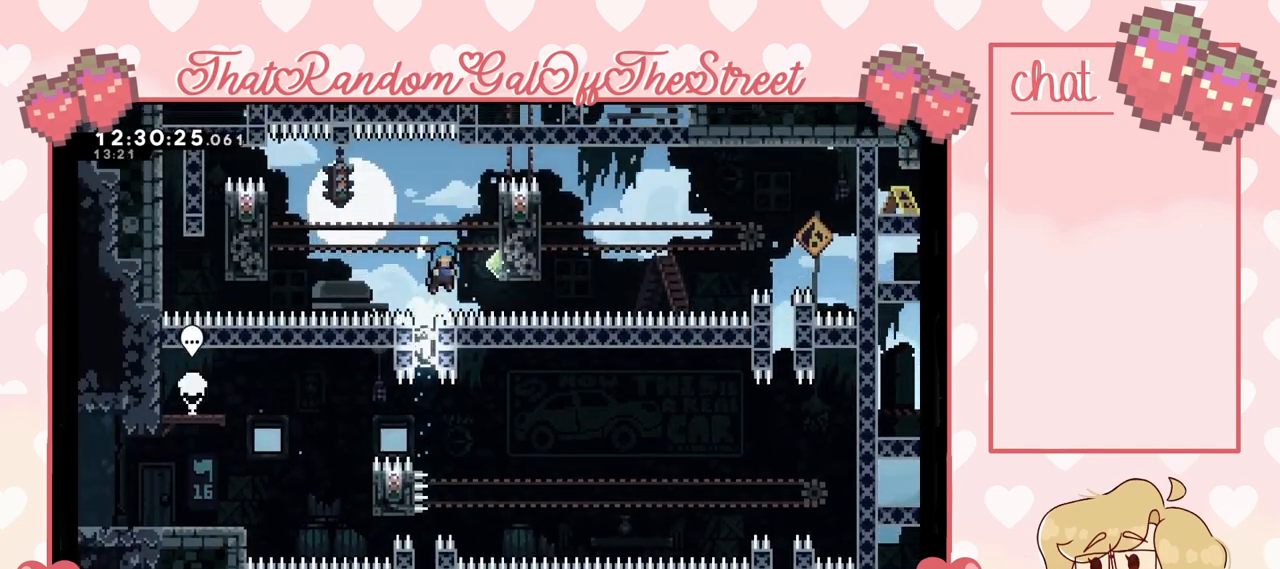
{"buttons": [], "left_stick": "left", "right_stick": "center", "events": [[33, "left_stick", "right"], [167, "L2", "down"], [233, "A", "up"], [300, "left_stick", "left"], [333, "A", "down"], [400, "L2", "up"], [433, "A", "up"]]}
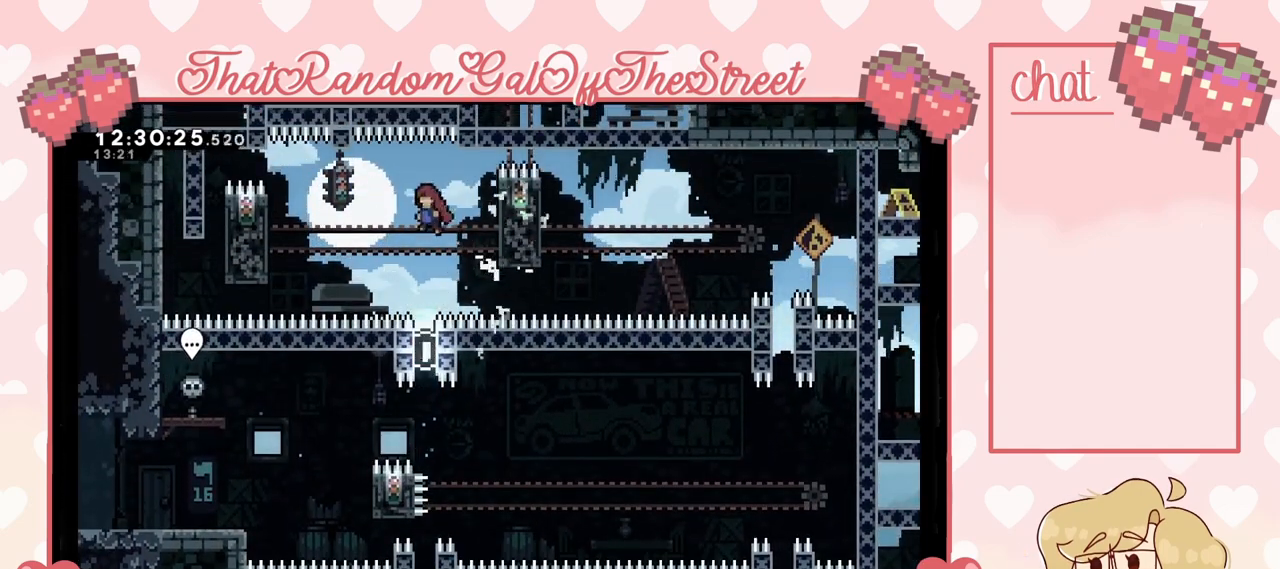
{"buttons": ["L2"], "left_stick": "left", "right_stick": "center", "events": [[100, "X", "down"], [200, "X", "up"], [400, "L2", "down"]]}
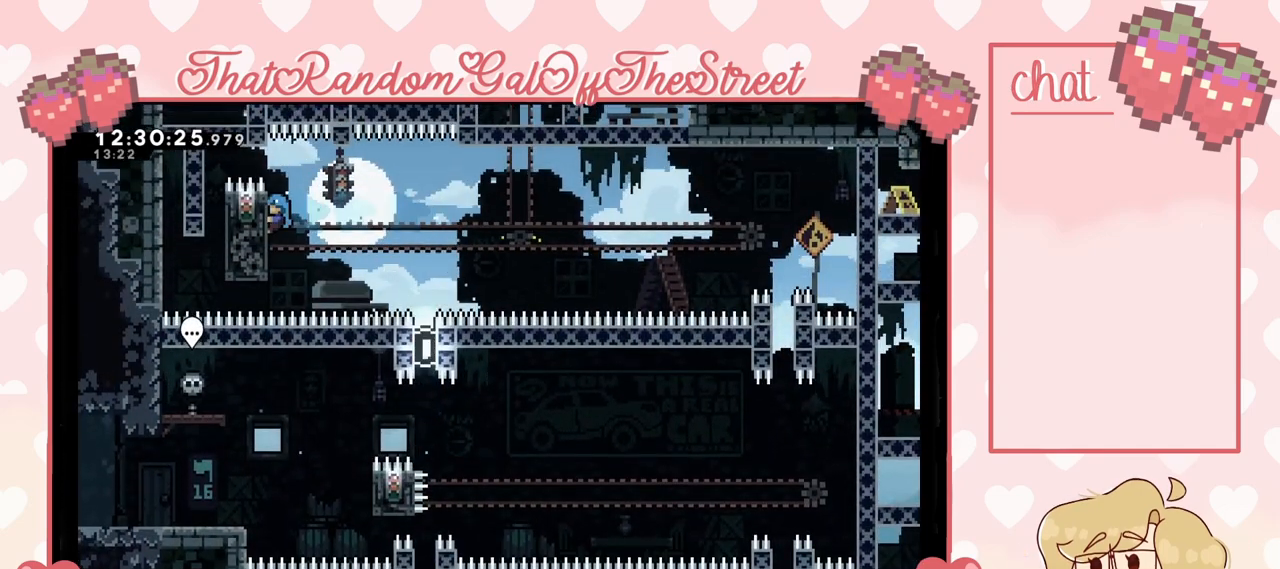
{"buttons": ["L2"], "left_stick": "center", "right_stick": "center", "events": [[67, "left_stick", "center"]]}
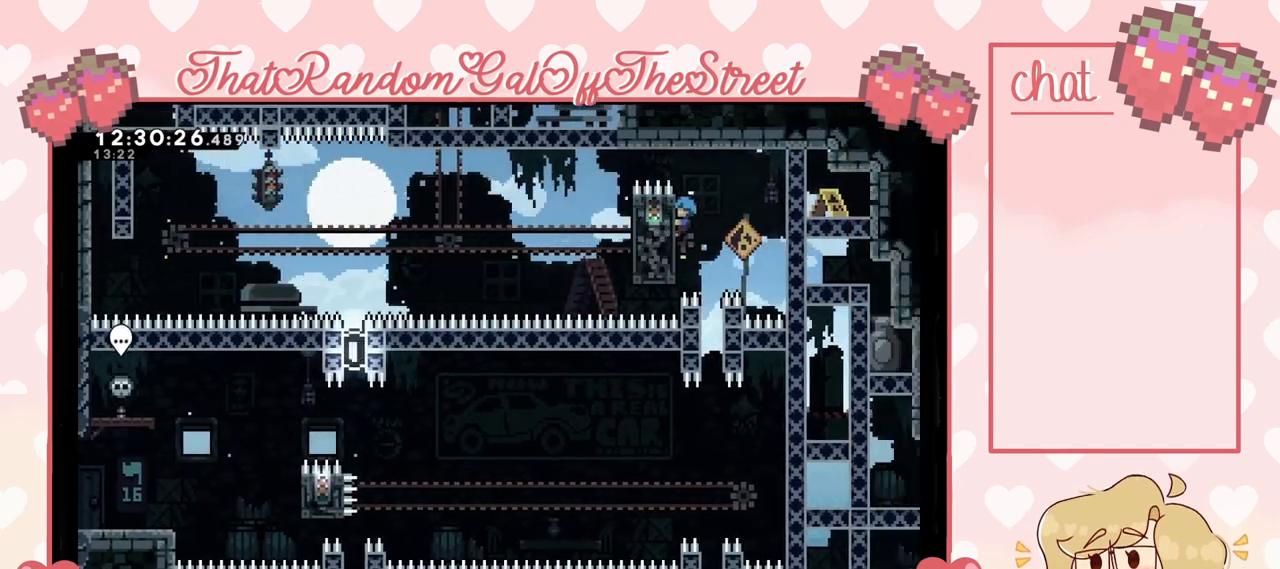
{"buttons": [], "left_stick": "center", "right_stick": "center", "events": [[233, "L2", "up"]]}
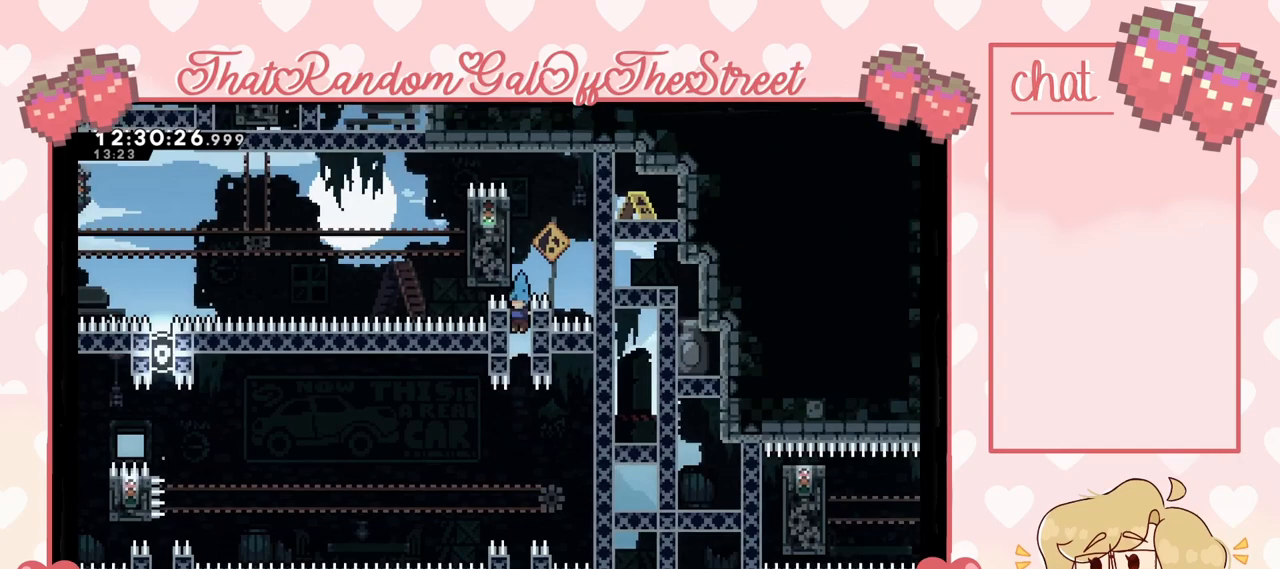
{"buttons": [], "left_stick": "center", "right_stick": "center", "events": []}
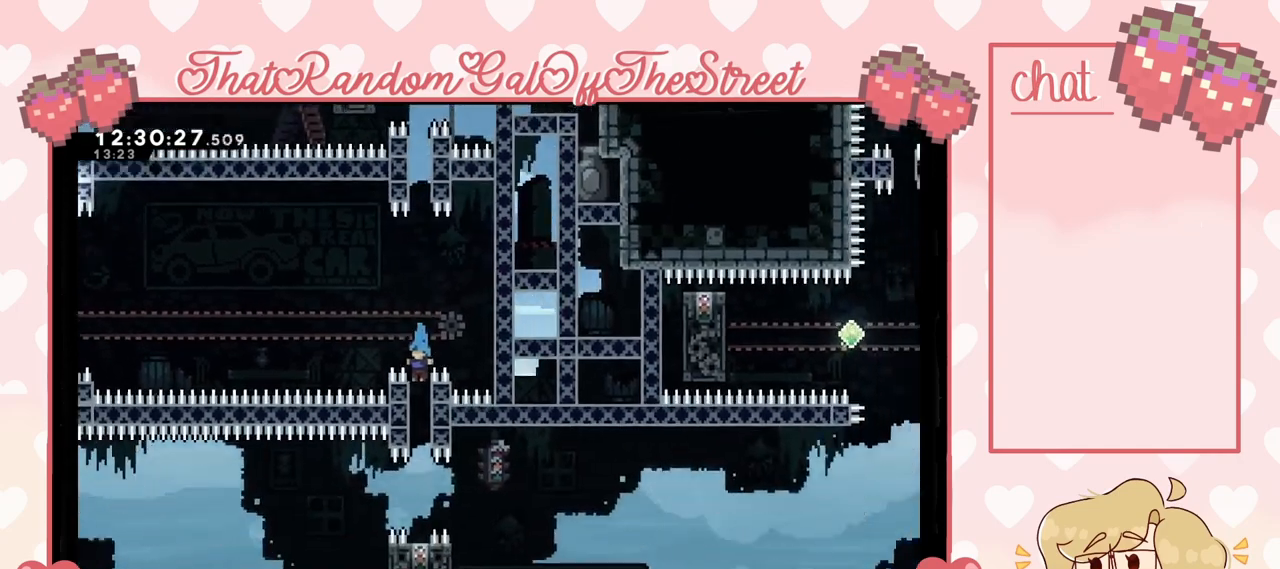
{"buttons": [], "left_stick": "center", "right_stick": "center", "events": []}
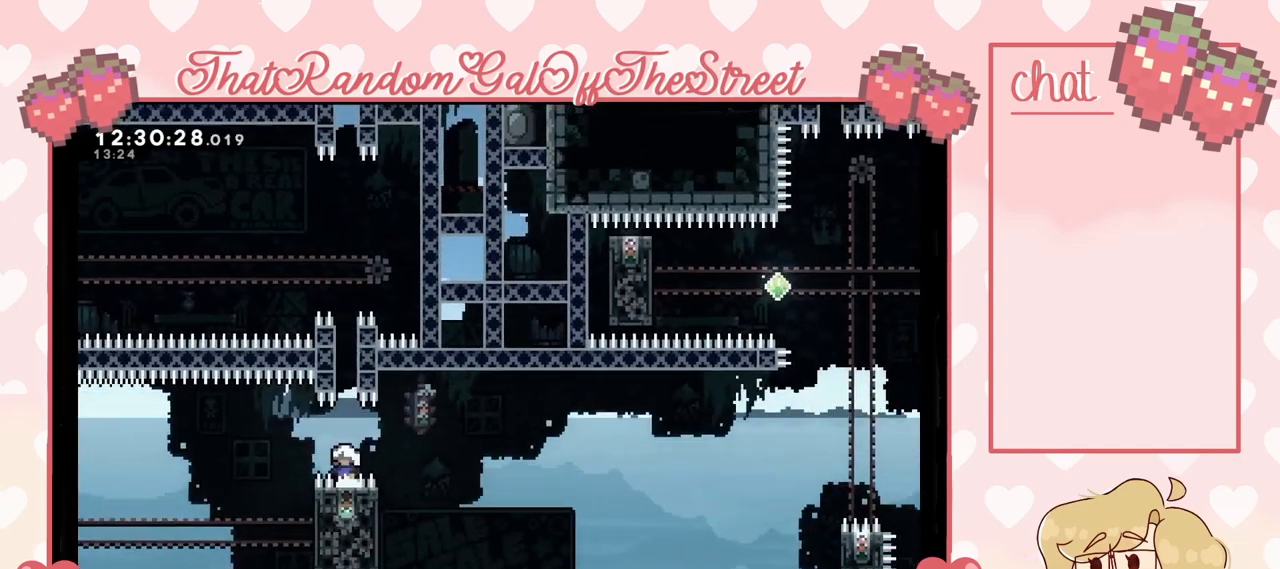
{"buttons": [], "left_stick": "center", "right_stick": "center", "events": []}
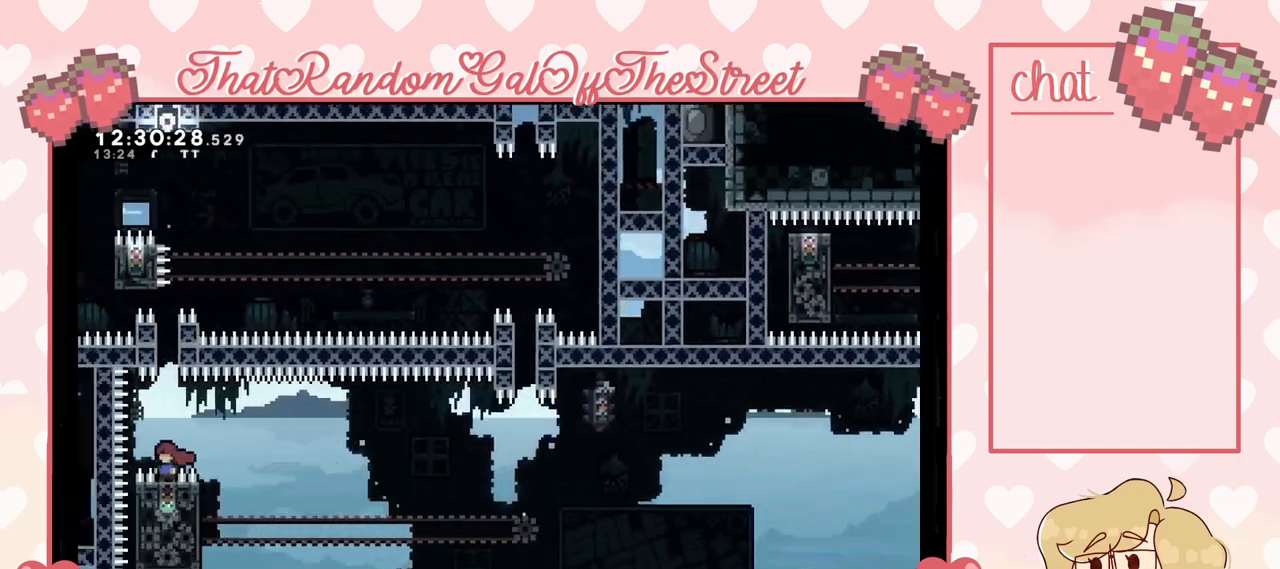
{"buttons": ["A"], "left_stick": "right", "right_stick": "center", "events": [[433, "A", "down"], [433, "left_stick", "right"]]}
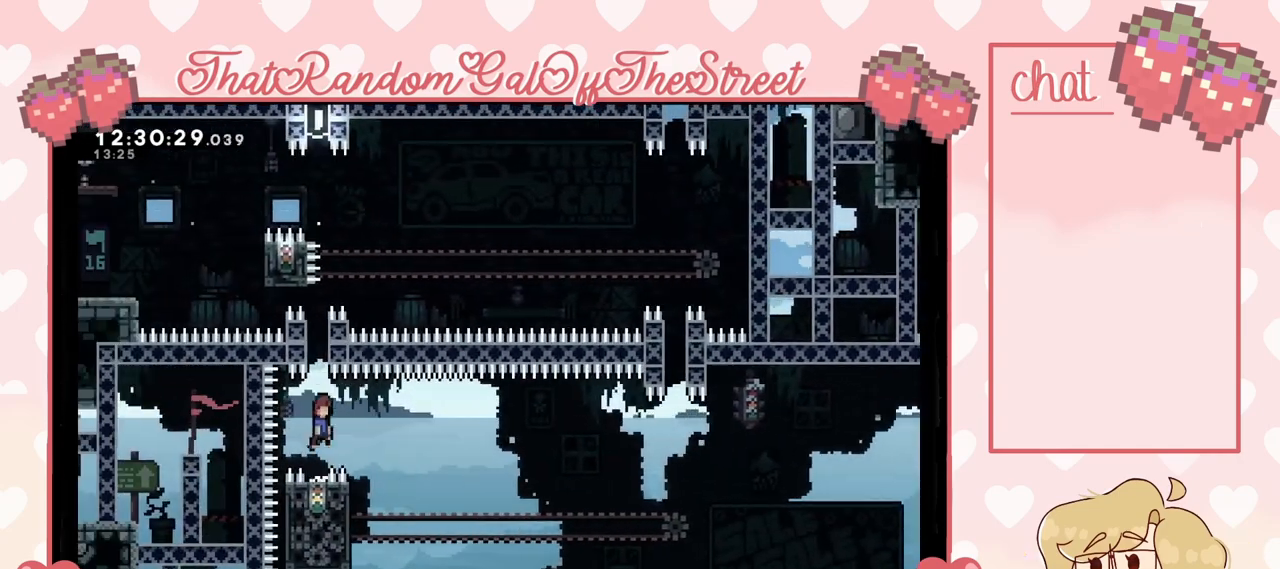
{"buttons": ["L2"], "left_stick": "left", "right_stick": "center", "events": [[67, "A", "up"], [300, "left_stick", "left"], [400, "L2", "down"]]}